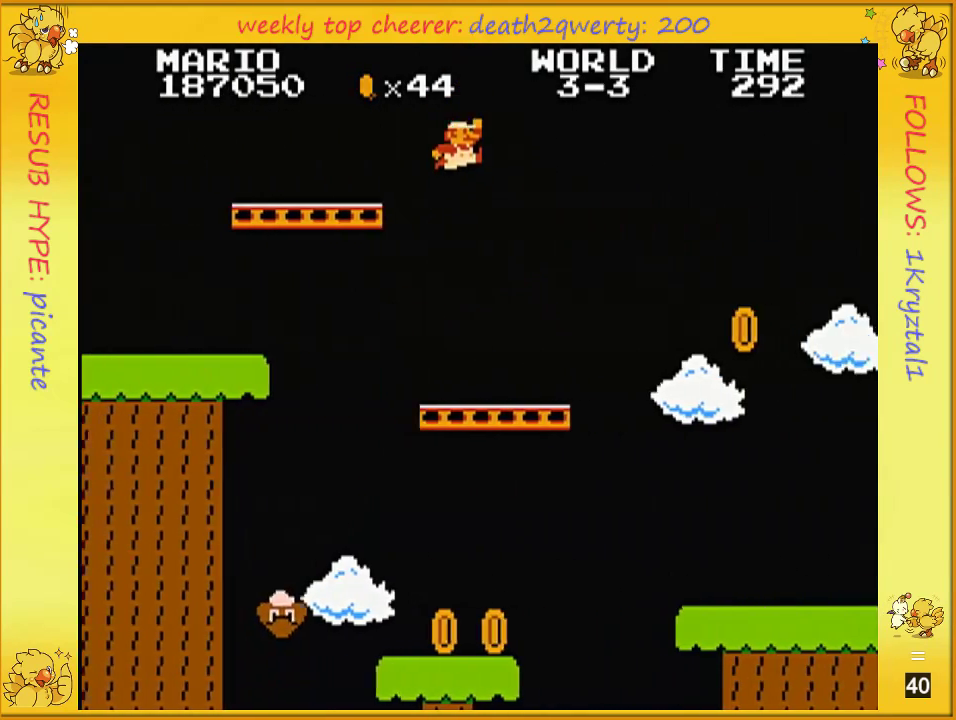
Gameplay with a controller (Nintendo layout); each line is a JSON object with the inputs held at the frame after it. "events" lists button and stick changes between this image and that frame as [ms after this image, input, new state], when the widget could be followed in between. Not read: L3 R3.
{"buttons": ["B", "DPAD_UP", "DPAD_RIGHT"], "events": [[67, "A", "up"]]}
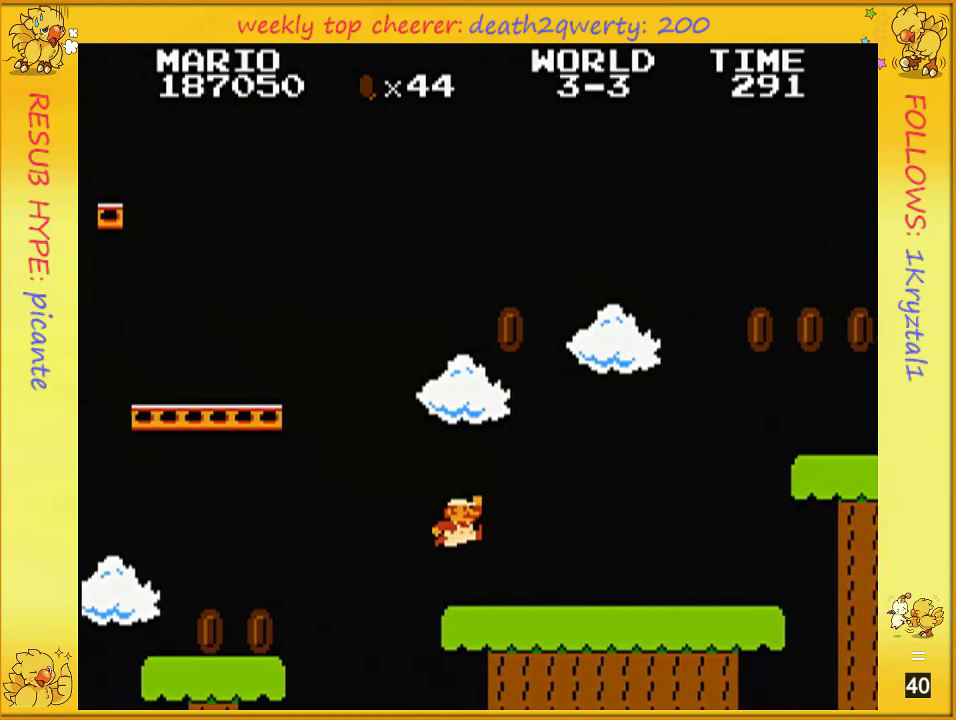
{"buttons": ["A", "B", "DPAD_UP", "DPAD_RIGHT"], "events": [[500, "A", "down"]]}
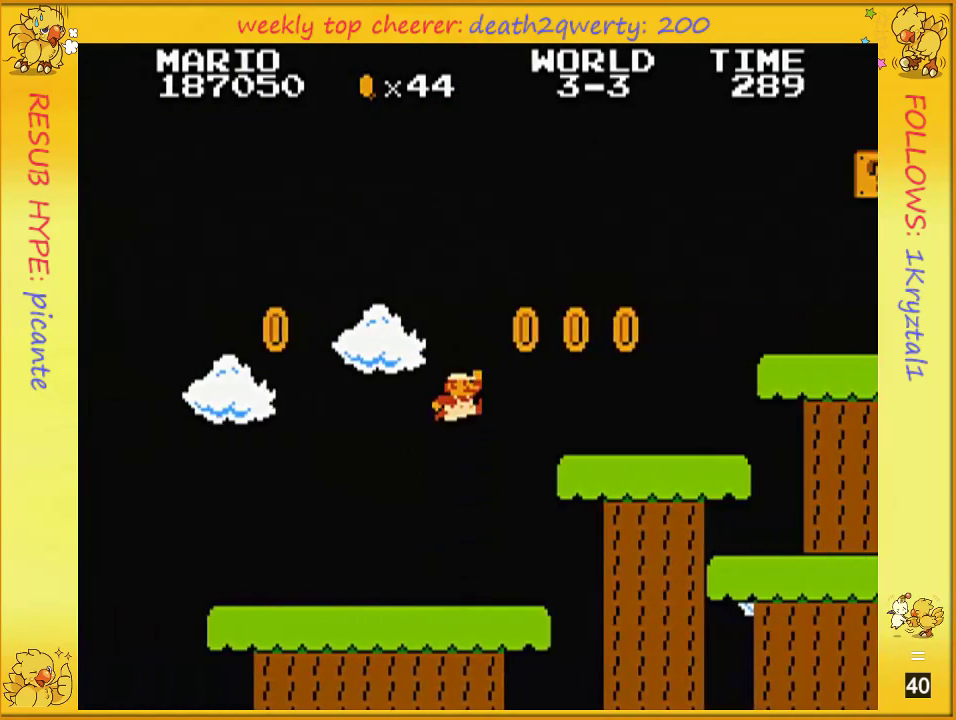
{"buttons": ["B", "DPAD_UP", "DPAD_RIGHT"], "events": [[250, "A", "up"]]}
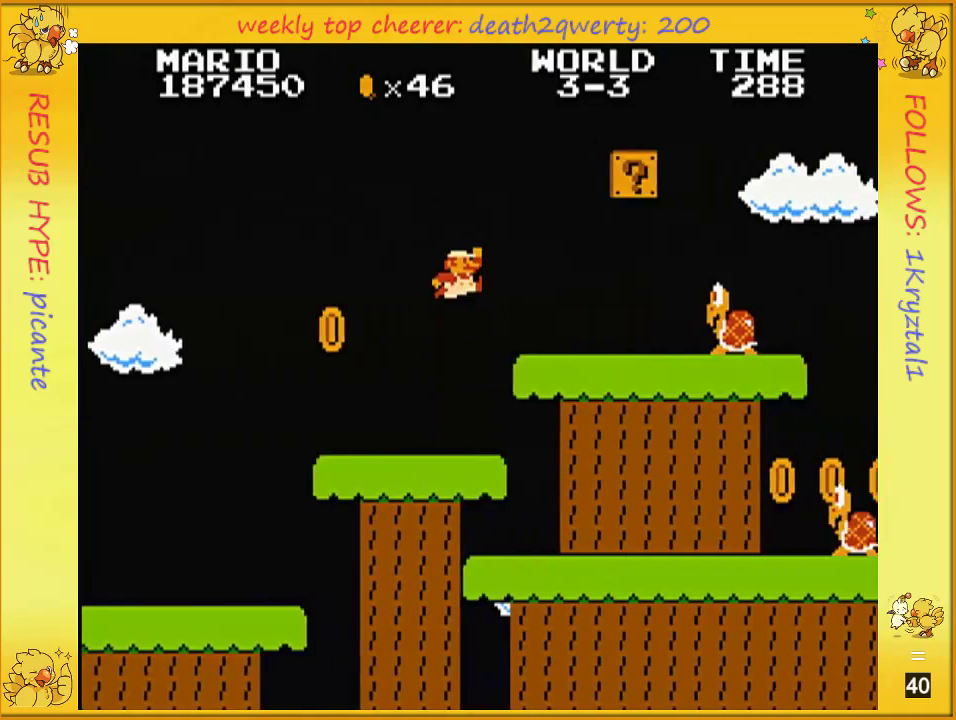
{"buttons": ["B", "DPAD_UP", "DPAD_RIGHT"], "events": [[67, "A", "down"], [283, "A", "up"], [283, "B", "up"], [500, "B", "down"]]}
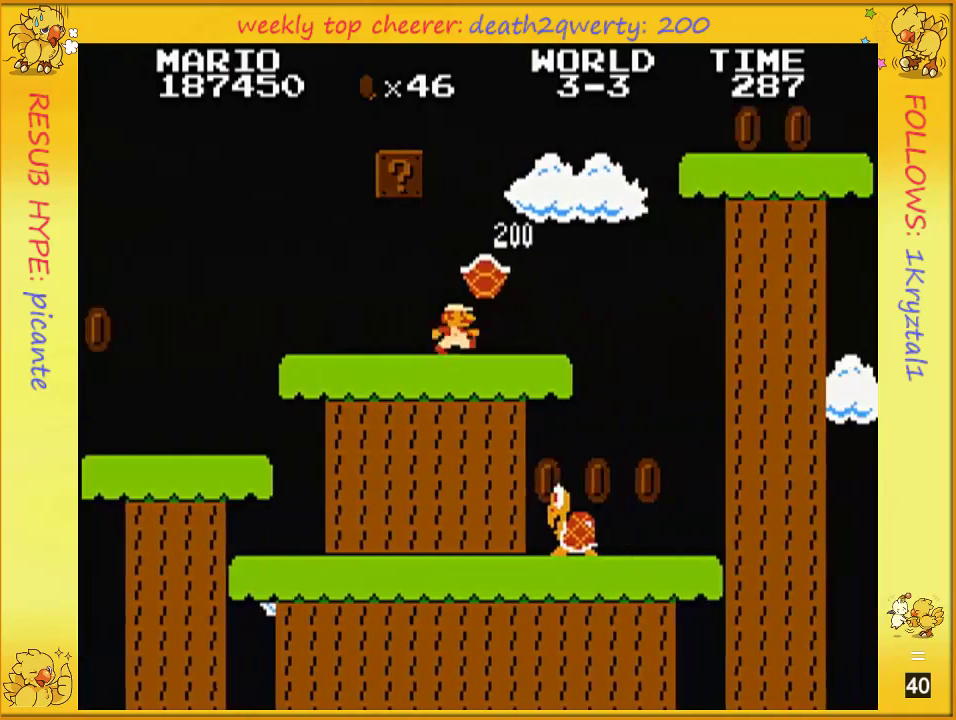
{"buttons": ["A", "B", "DPAD_UP", "DPAD_RIGHT"], "events": [[317, "A", "down"]]}
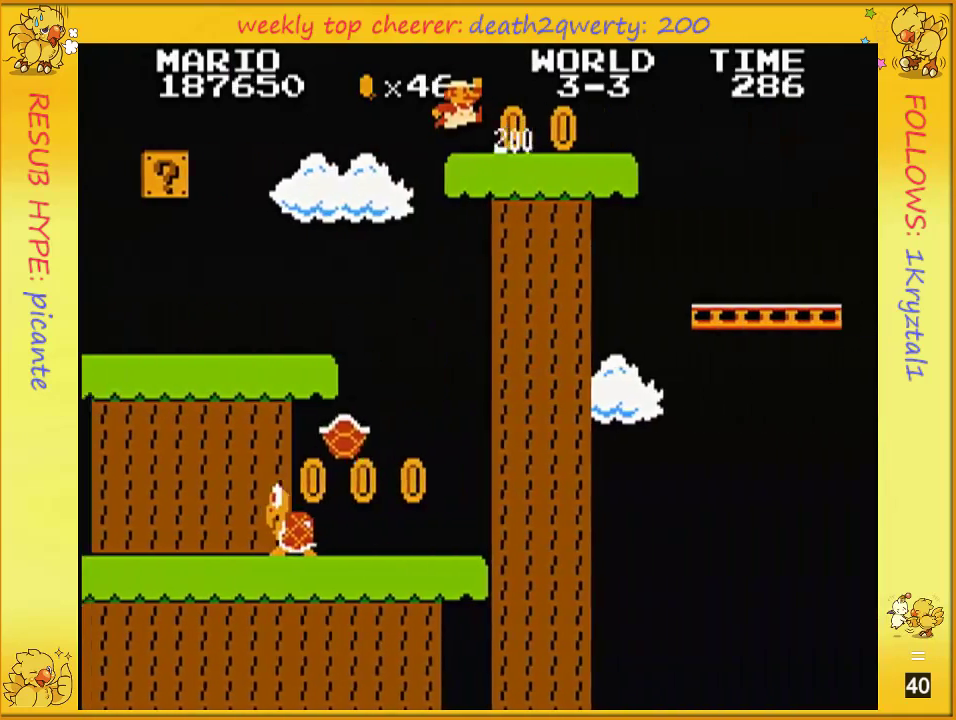
{"buttons": ["B", "DPAD_UP", "DPAD_RIGHT"], "events": [[150, "A", "up"]]}
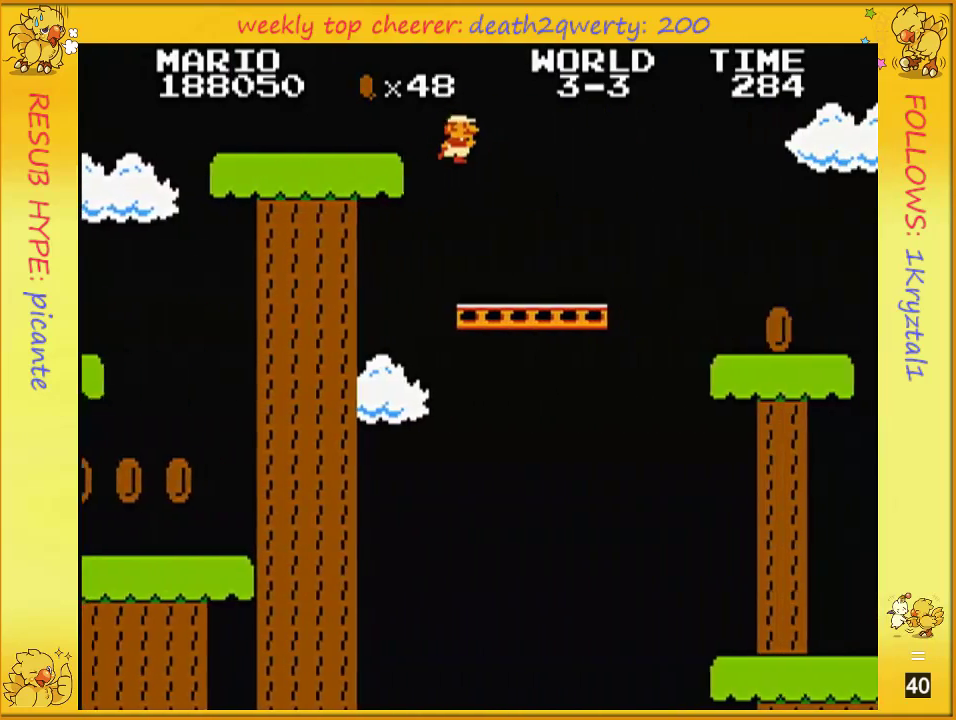
{"buttons": ["A", "B", "DPAD_UP", "DPAD_RIGHT"], "events": [[500, "A", "down"]]}
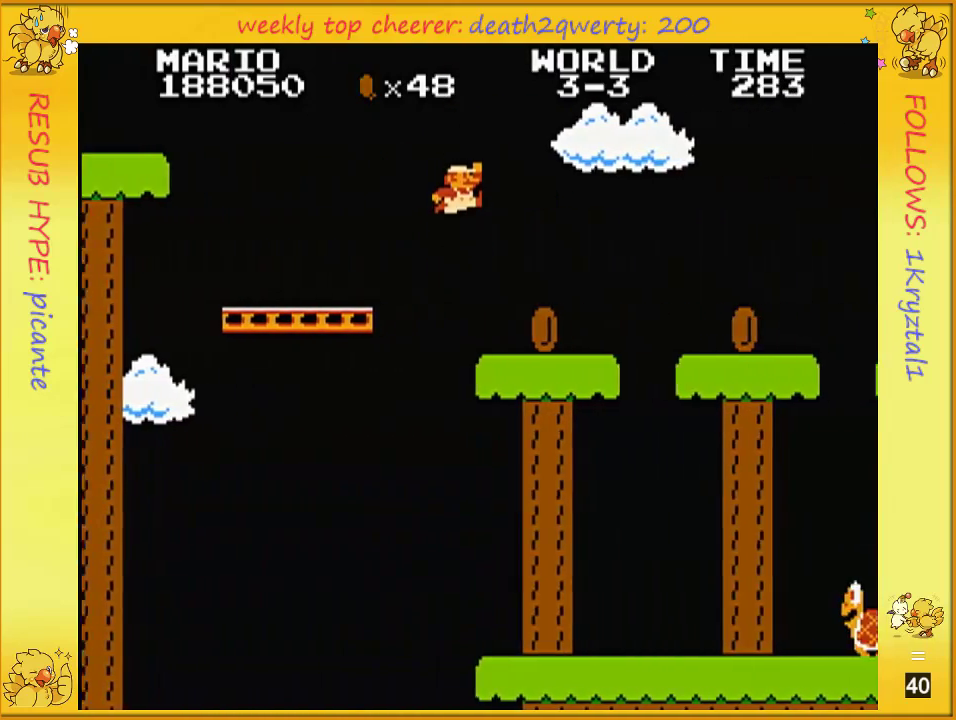
{"buttons": ["B", "DPAD_UP", "DPAD_RIGHT"], "events": [[33, "A", "up"]]}
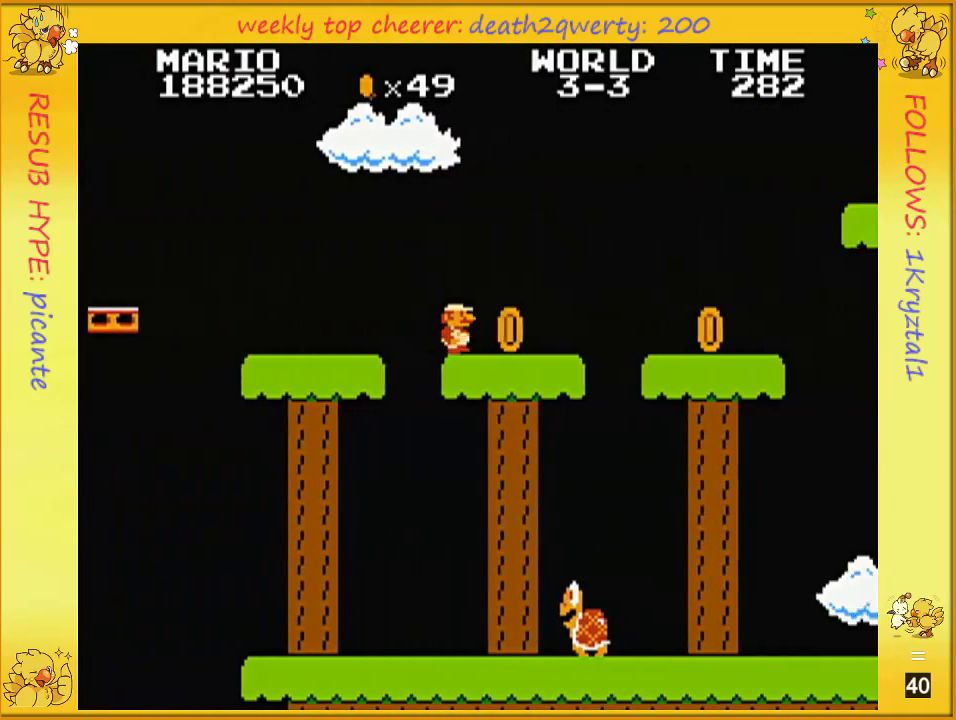
{"buttons": ["B", "DPAD_UP", "DPAD_RIGHT"], "events": []}
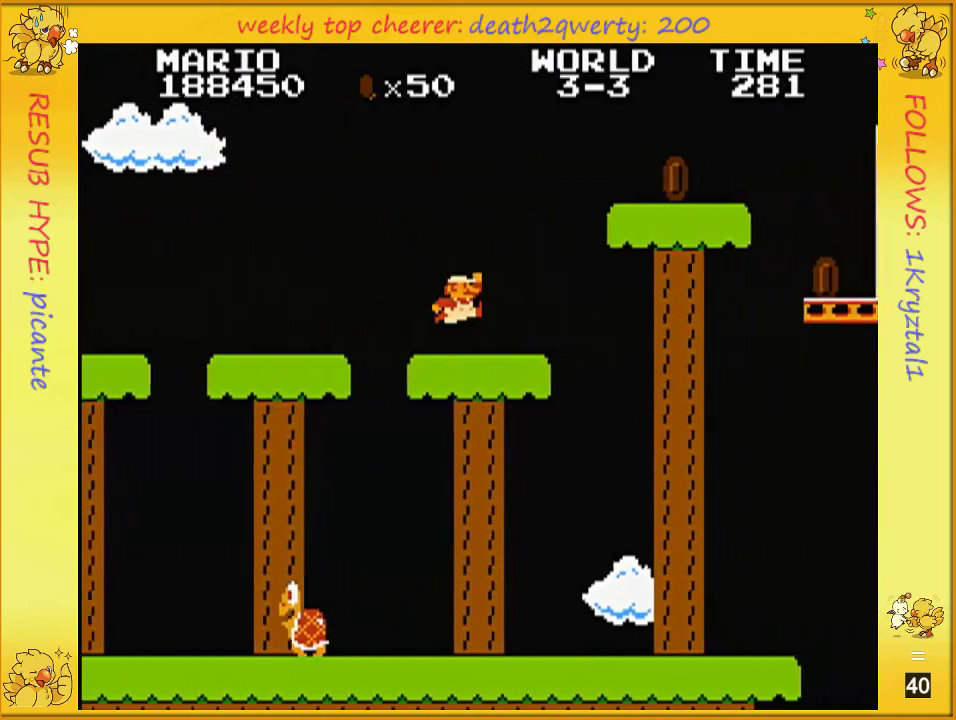
{"buttons": ["B", "DPAD_UP", "DPAD_RIGHT"], "events": [[250, "A", "down"], [417, "A", "up"]]}
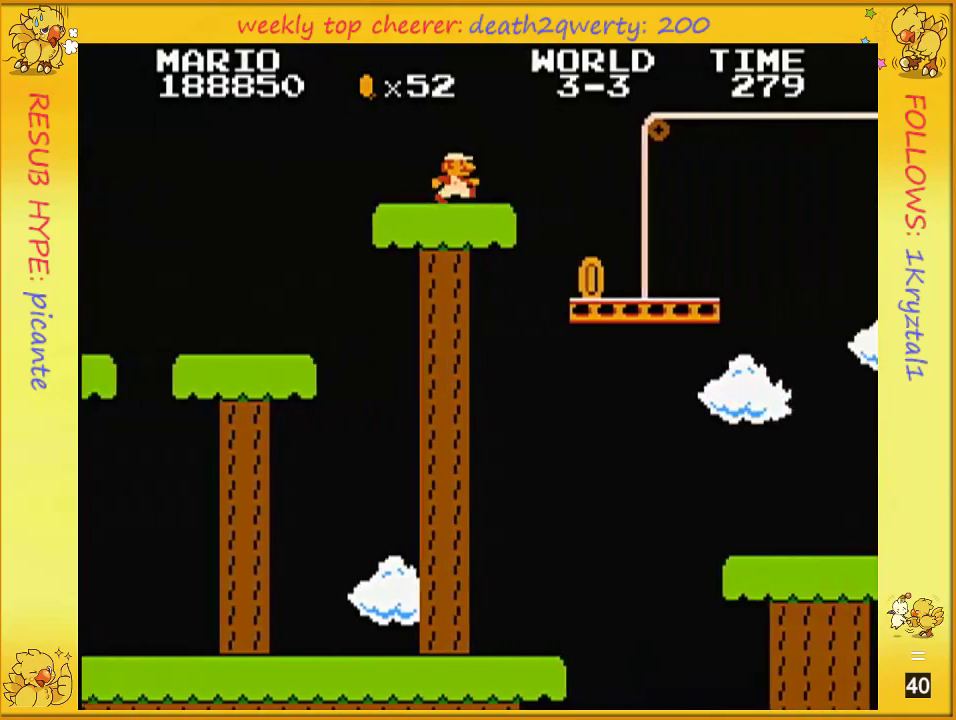
{"buttons": ["B", "DPAD_UP", "DPAD_RIGHT"], "events": []}
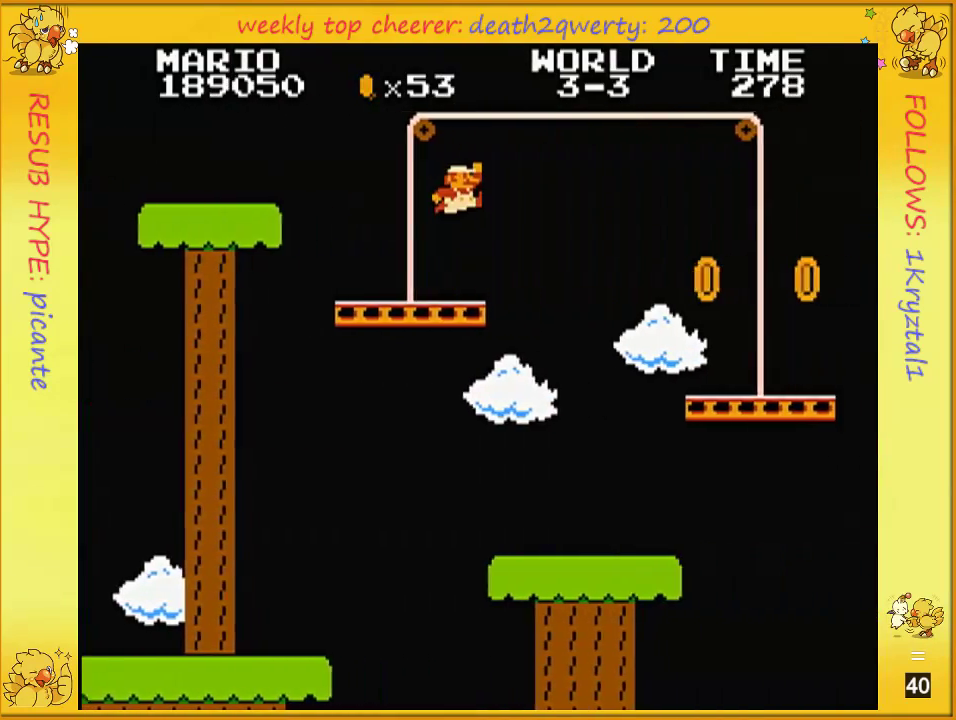
{"buttons": ["B", "DPAD_UP", "DPAD_RIGHT"], "events": [[150, "A", "down"], [367, "A", "up"]]}
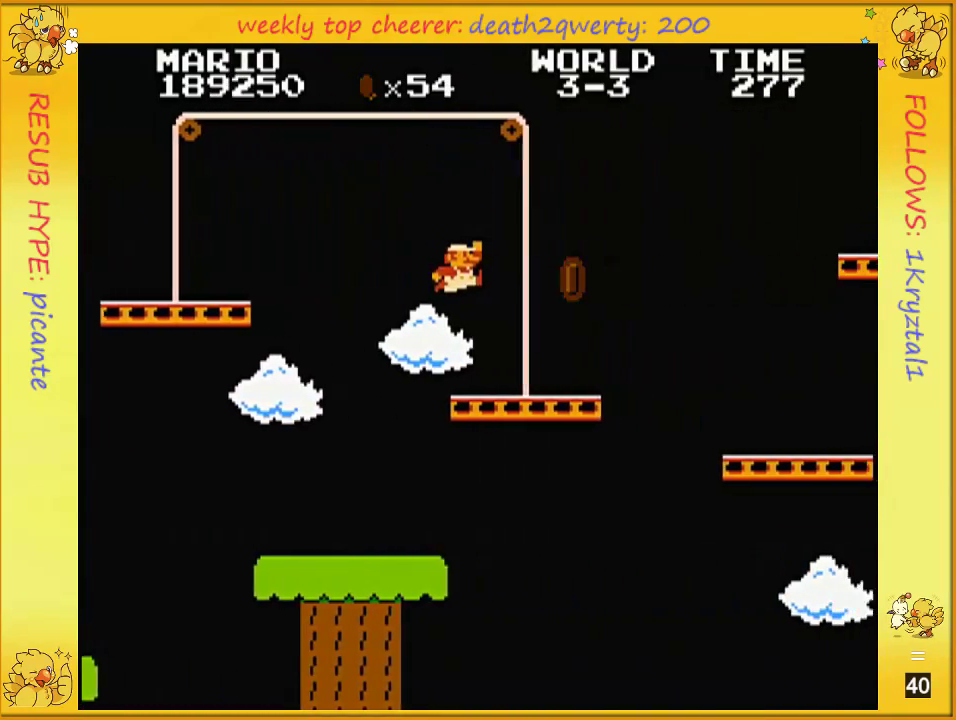
{"buttons": ["A", "B", "DPAD_UP", "DPAD_RIGHT"], "events": [[400, "A", "down"]]}
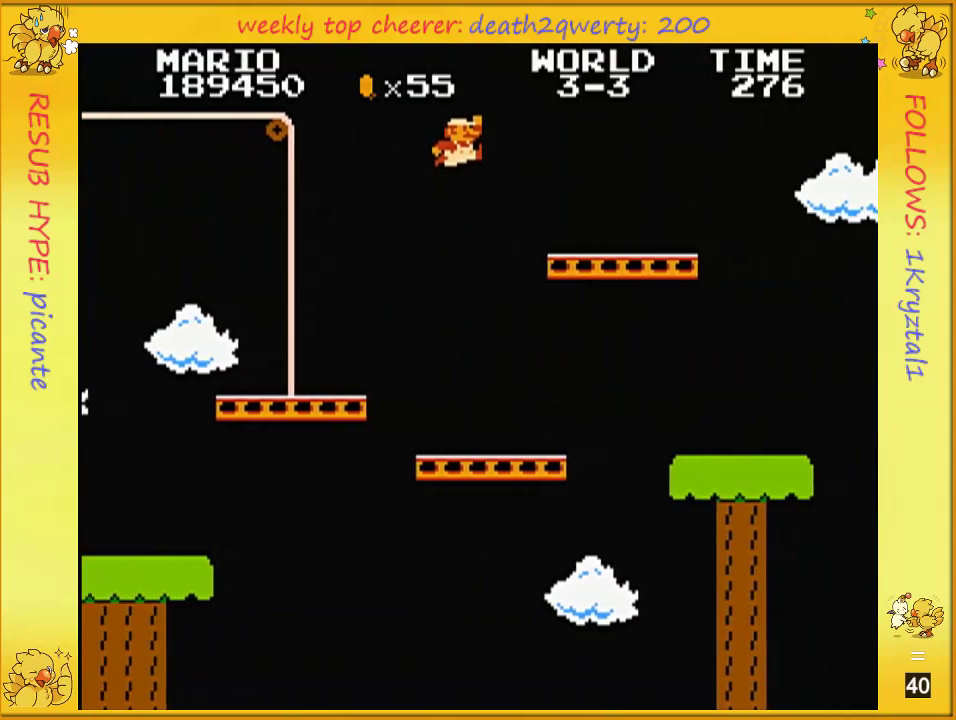
{"buttons": ["B", "DPAD_UP", "DPAD_RIGHT"], "events": [[350, "A", "up"]]}
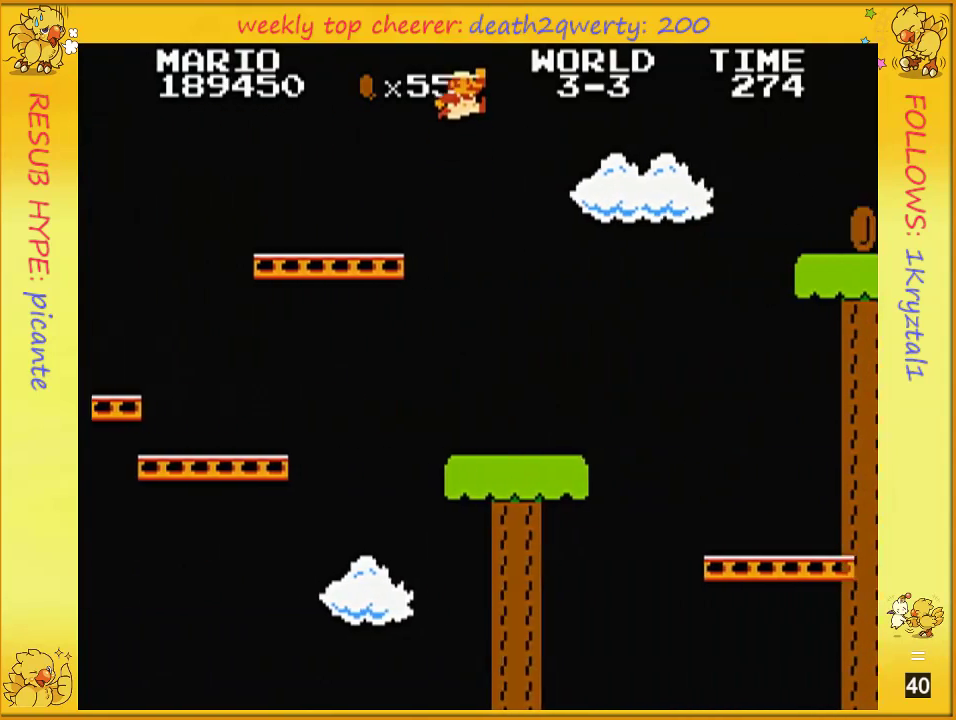
{"buttons": ["A", "B", "DPAD_UP", "DPAD_RIGHT"], "events": [[83, "A", "down"]]}
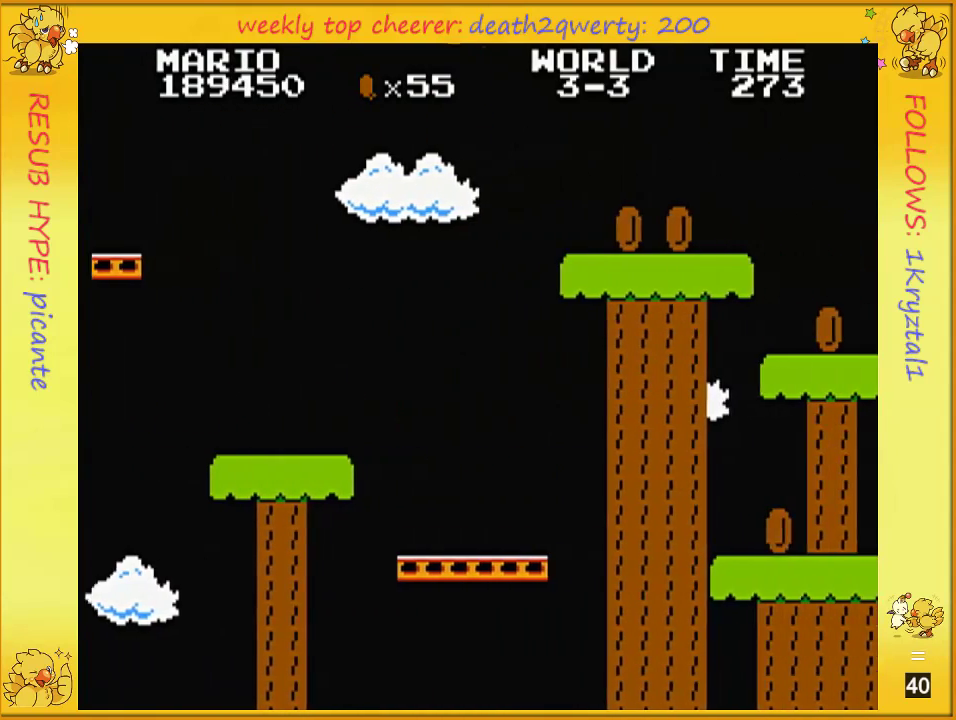
{"buttons": ["B", "DPAD_UP", "DPAD_RIGHT"], "events": [[217, "A", "up"]]}
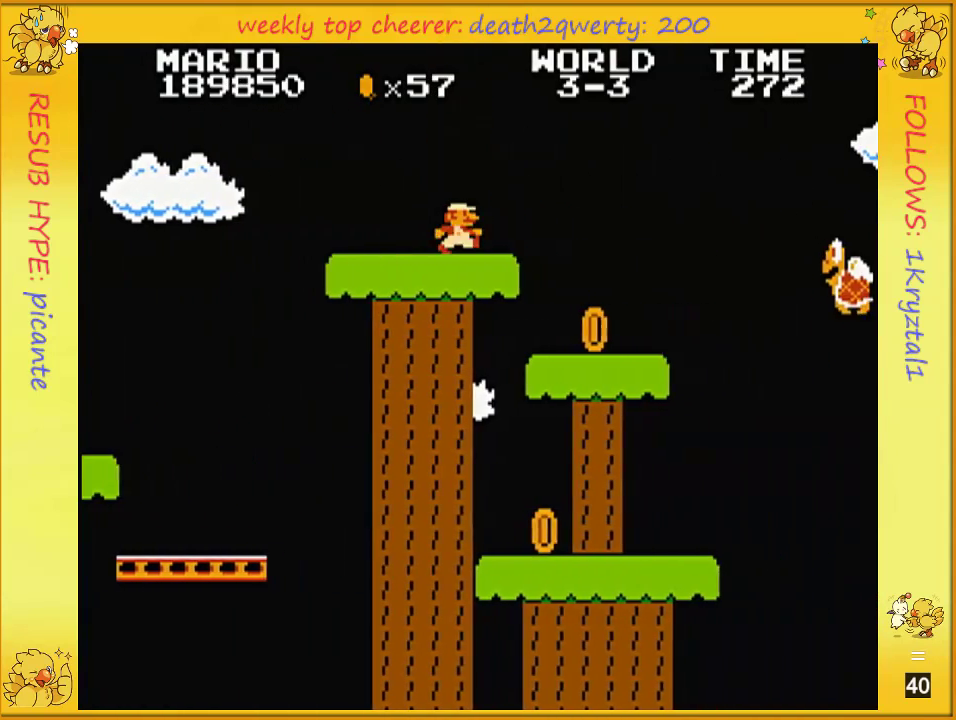
{"buttons": ["B", "DPAD_UP", "DPAD_RIGHT"], "events": []}
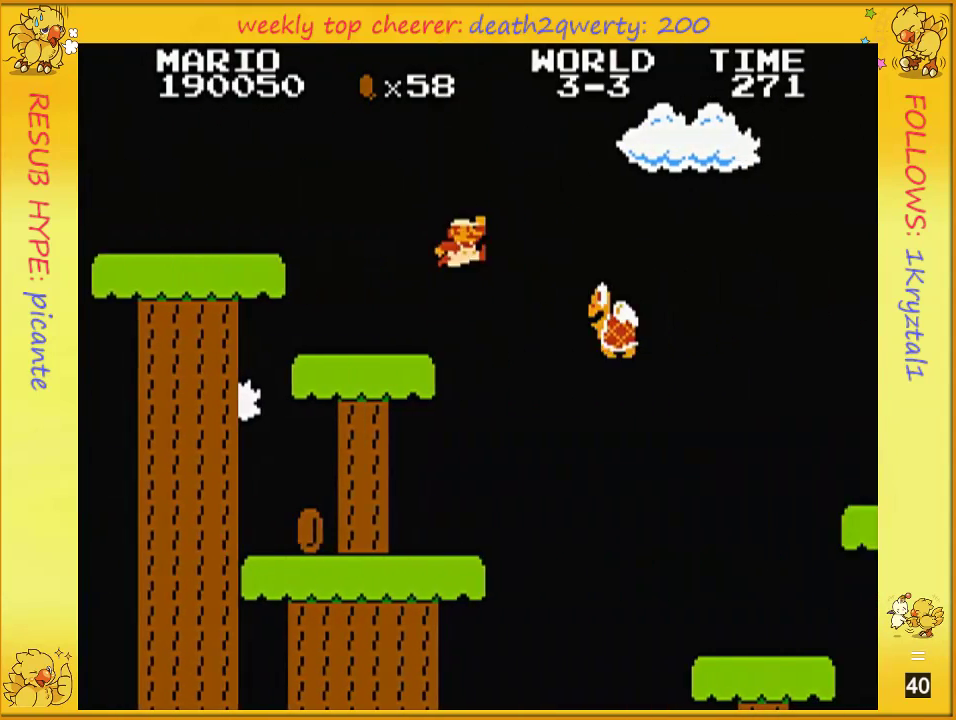
{"buttons": ["A", "B", "DPAD_UP", "DPAD_RIGHT"], "events": [[150, "A", "down"], [183, "B", "up"], [350, "B", "down"], [467, "B", "up"], [500, "B", "down"]]}
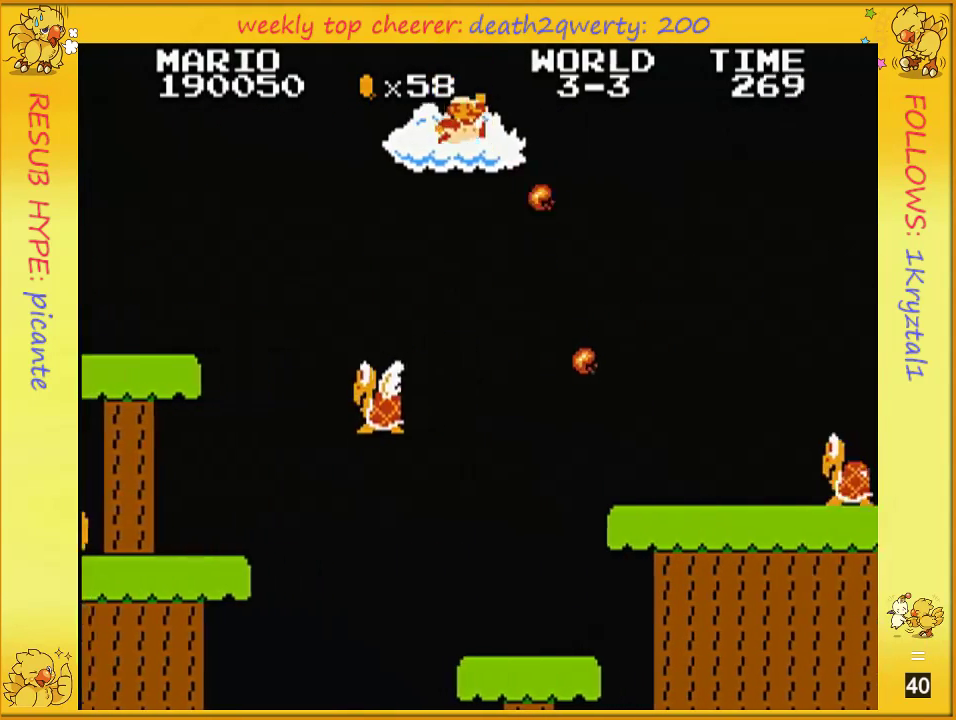
{"buttons": ["B", "DPAD_UP", "DPAD_RIGHT"], "events": [[83, "A", "up"]]}
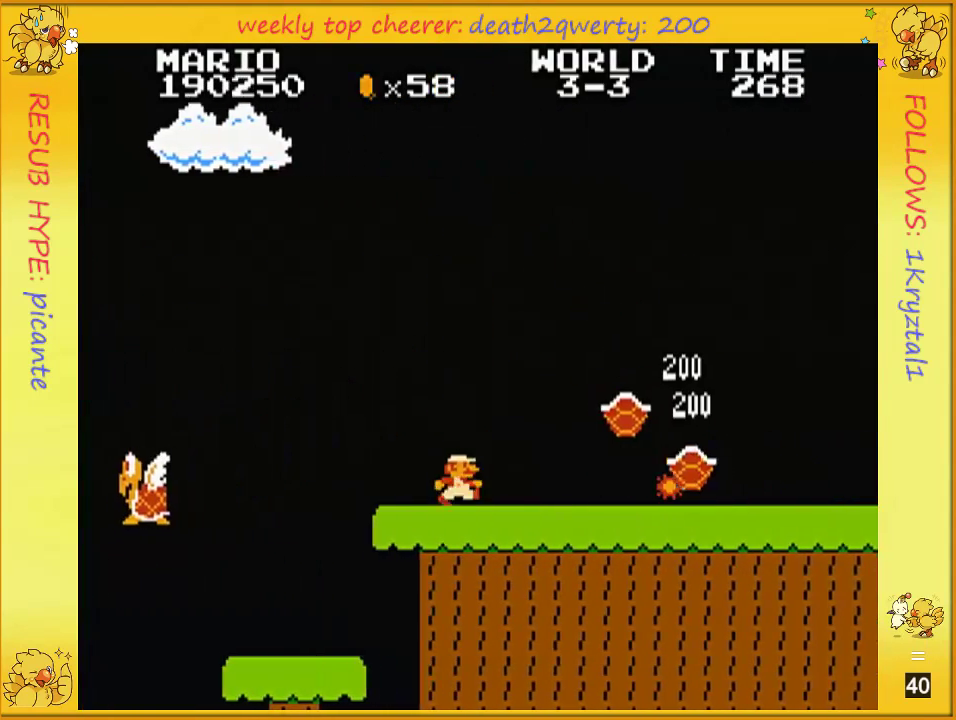
{"buttons": ["B", "DPAD_UP", "DPAD_RIGHT"], "events": []}
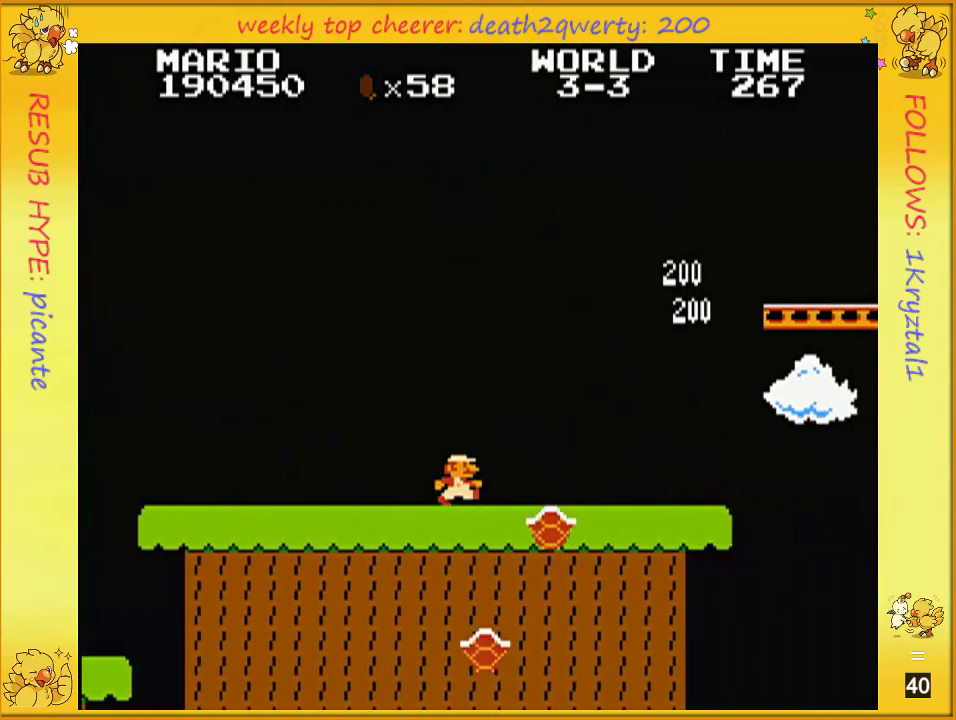
{"buttons": ["A", "B", "DPAD_UP", "DPAD_RIGHT"], "events": [[283, "A", "down"]]}
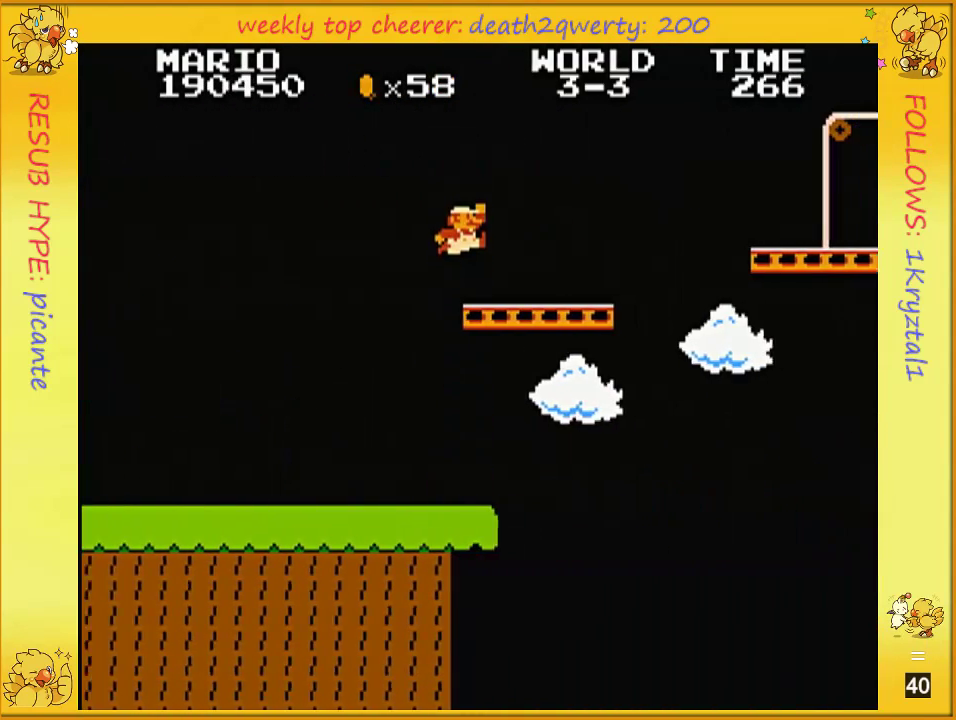
{"buttons": ["A", "B", "DPAD_UP", "DPAD_RIGHT"], "events": [[217, "A", "up"], [400, "A", "down"]]}
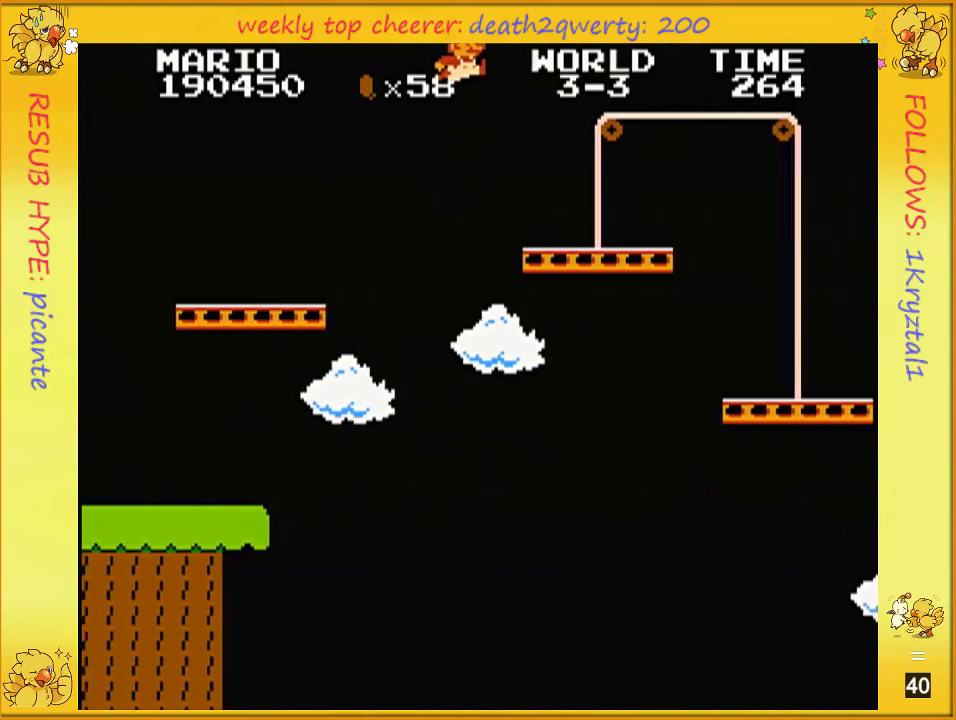
{"buttons": ["B", "DPAD_UP", "DPAD_RIGHT"], "events": [[467, "A", "up"]]}
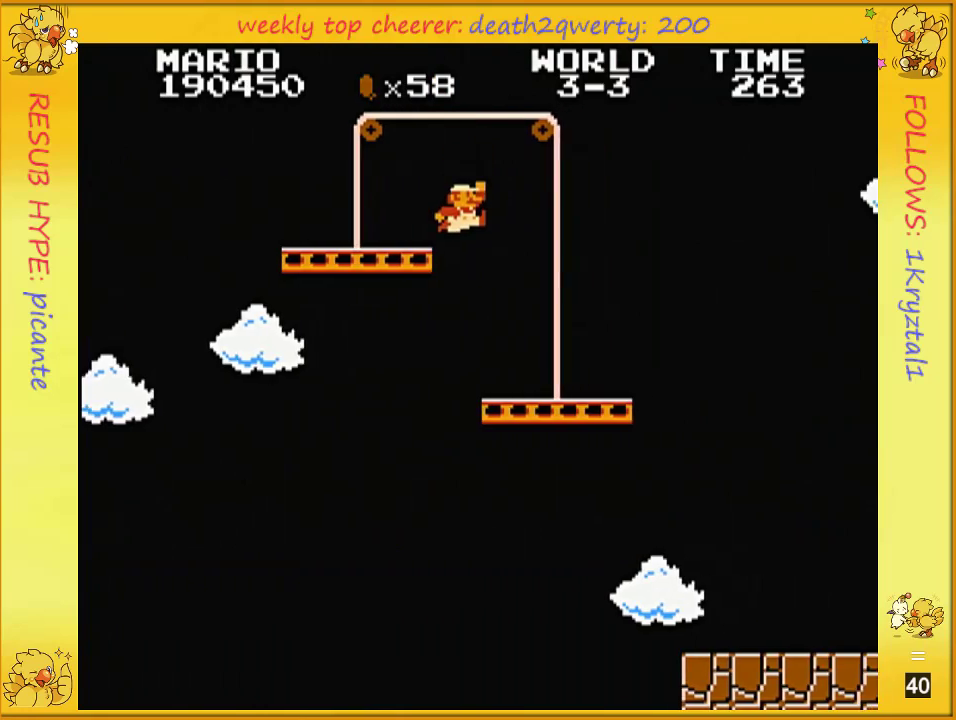
{"buttons": ["B", "DPAD_UP", "DPAD_RIGHT"], "events": []}
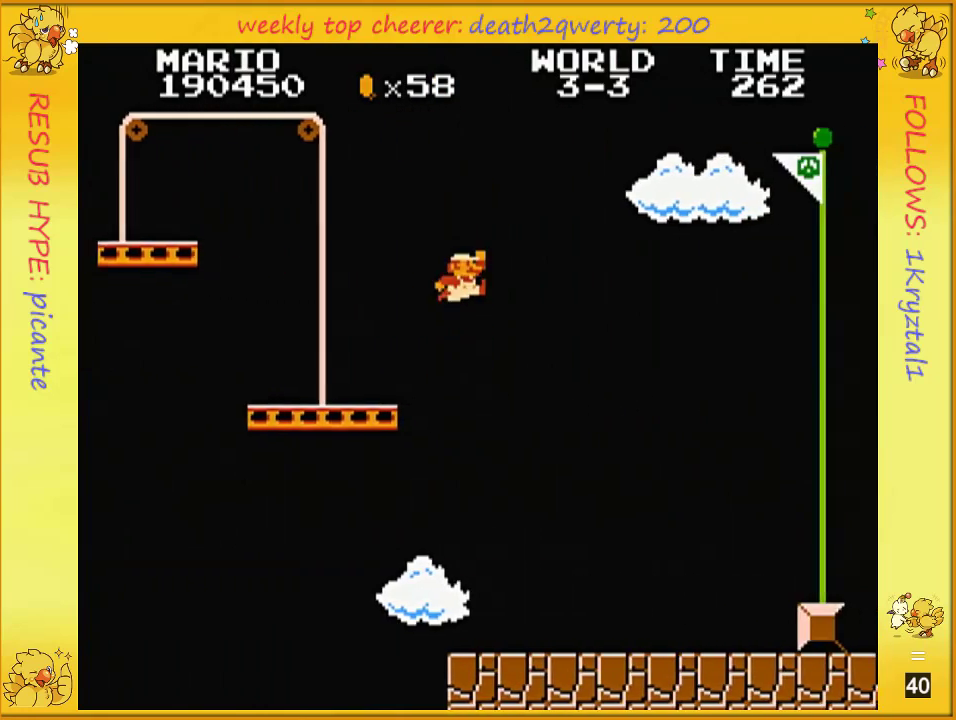
{"buttons": ["A", "B", "DPAD_UP", "DPAD_RIGHT"], "events": [[167, "A", "down"]]}
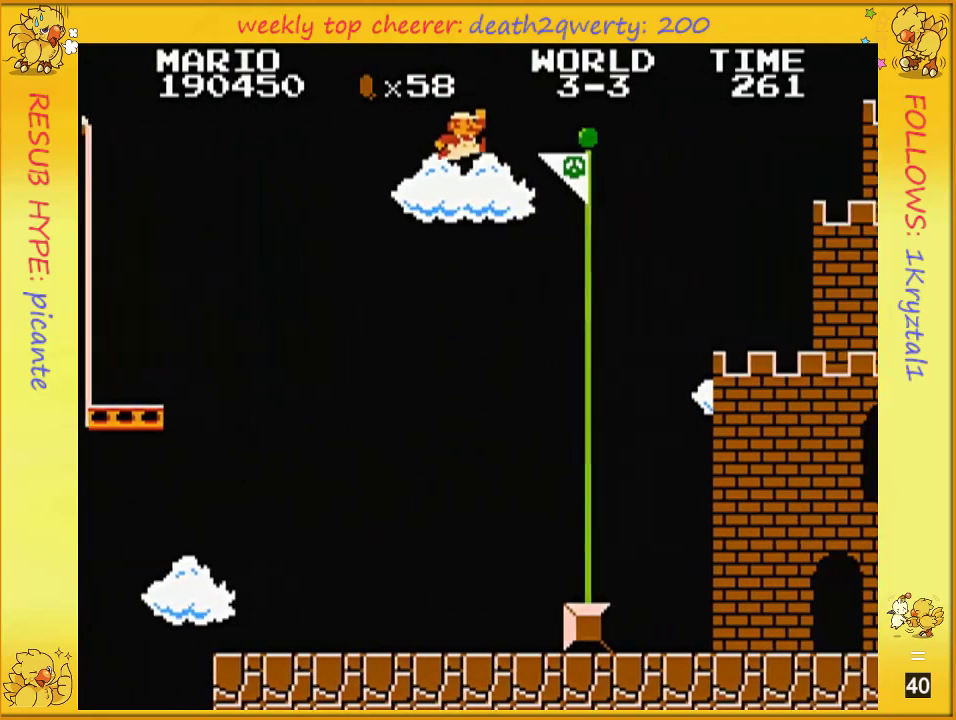
{"buttons": ["B"], "events": [[250, "A", "up"], [250, "B", "up"], [300, "DPAD_RIGHT", "up"], [300, "DPAD_UP", "up"], [383, "B", "down"]]}
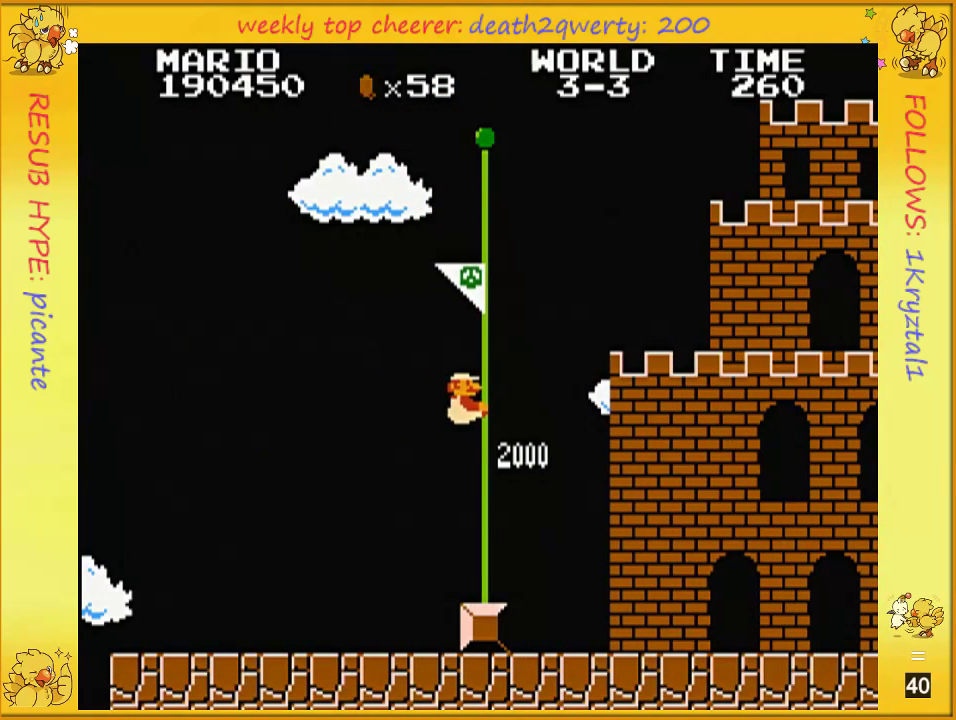
{"buttons": ["A"], "events": [[50, "B", "up"], [317, "A", "down"], [350, "A", "up"], [500, "A", "down"]]}
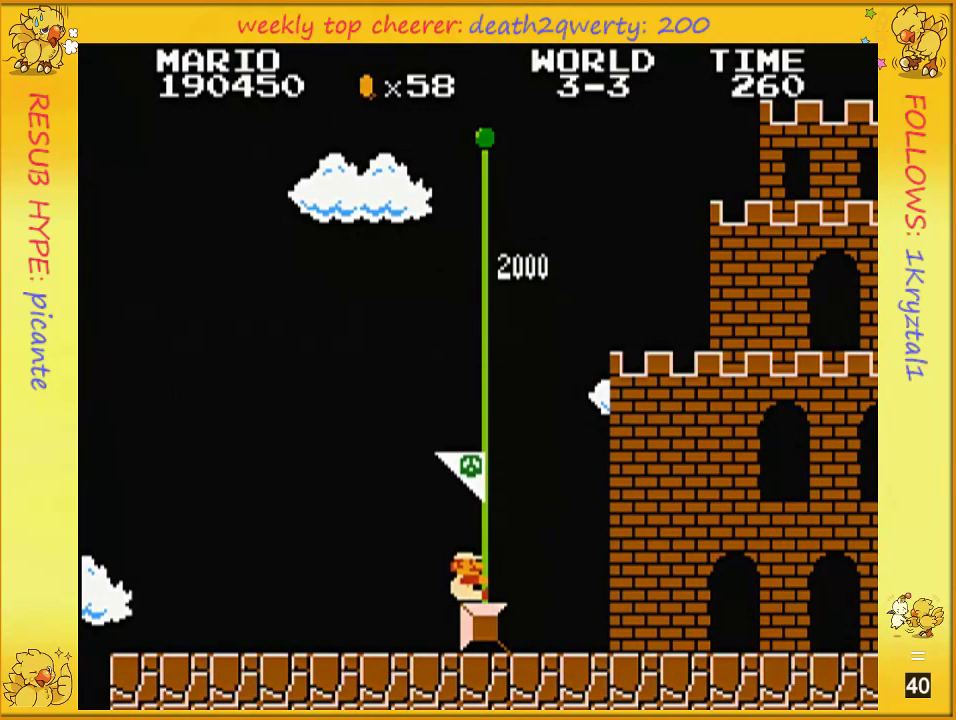
{"buttons": [], "events": [[33, "A", "up"], [150, "A", "down"], [183, "A", "up"], [283, "A", "down"], [317, "A", "up"], [433, "A", "down"], [500, "A", "up"]]}